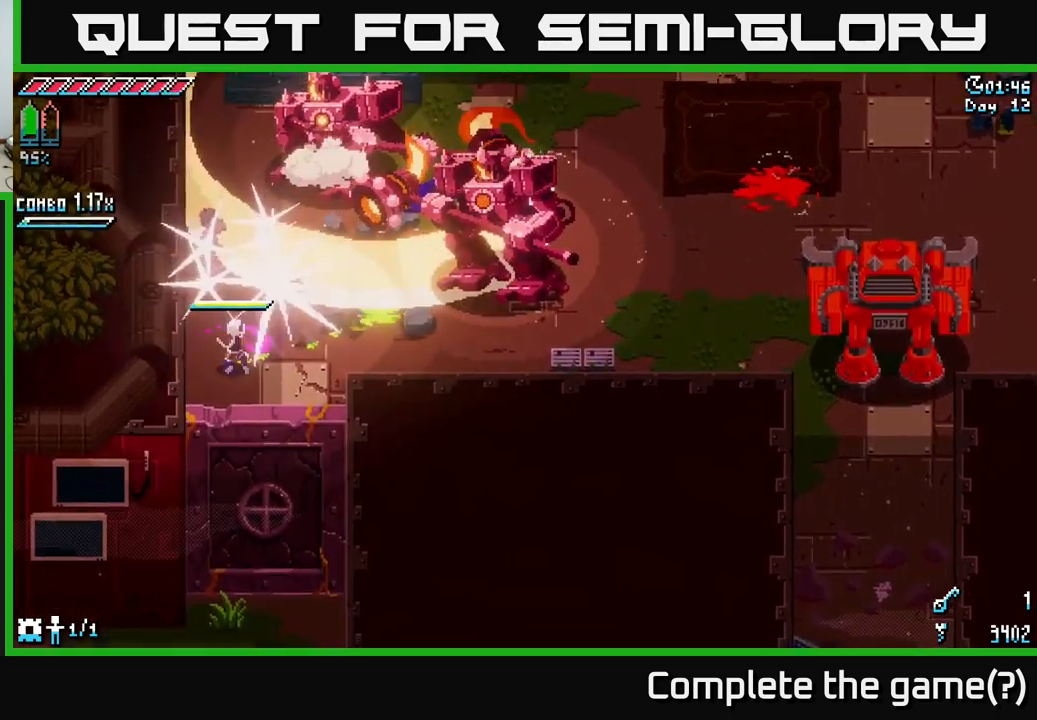
Gameplay with a controller (Xbox layout); each line is a JSON object with the inputs held at the frame after it. "events" lists button and stick changes between this image and that frame as [ms after this image, input, new state], when the widget could be followed in between.
{"buttons": [], "left_stick": "center", "right_stick": "center", "events": [[34, "B", "up"], [67, "left_stick", "center"], [217, "left_stick", "up-right"], [384, "left_stick", "center"]]}
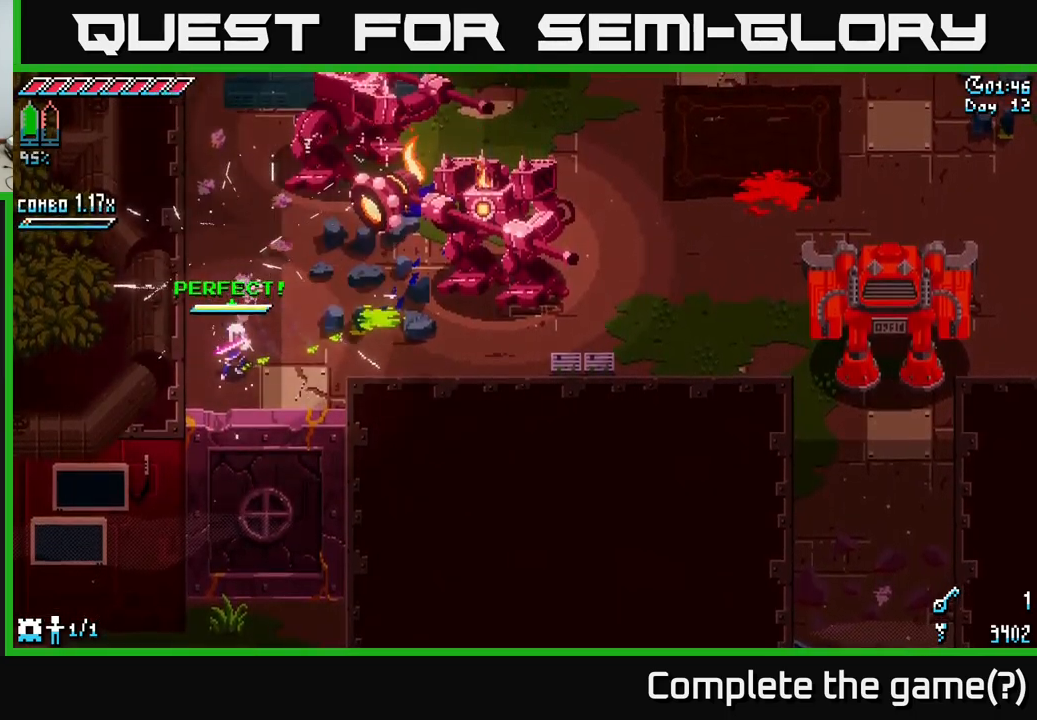
{"buttons": [], "left_stick": "up-left", "right_stick": "center", "events": [[34, "left_stick", "up-left"], [167, "left_stick", "up"], [384, "left_stick", "up-left"]]}
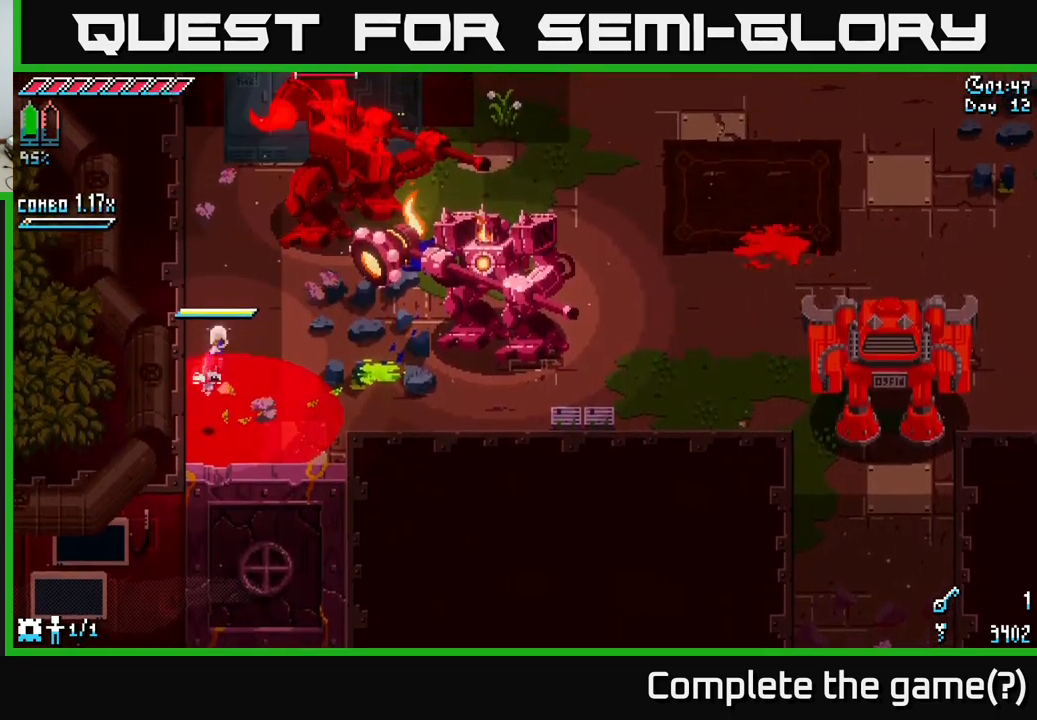
{"buttons": [], "left_stick": "right", "right_stick": "center", "events": [[17, "left_stick", "up"], [167, "left_stick", "up-right"], [184, "B", "down"], [267, "left_stick", "center"], [284, "B", "up"], [434, "left_stick", "right"]]}
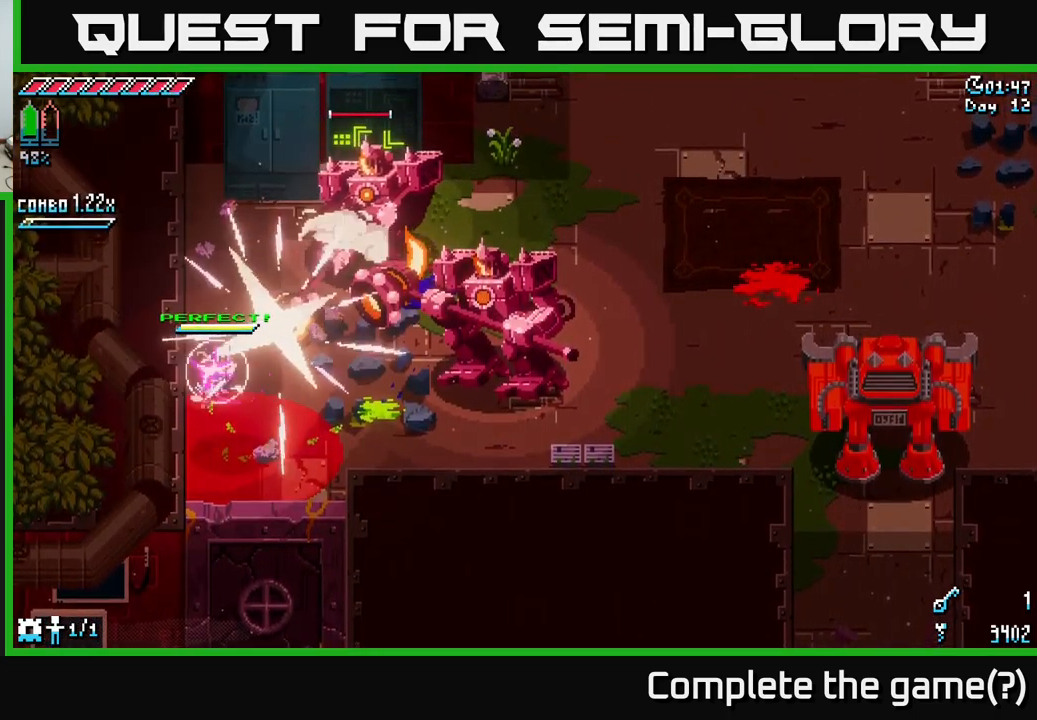
{"buttons": ["A", "X"], "left_stick": "up-right", "right_stick": "center", "events": [[67, "left_stick", "up-right"], [84, "X", "down"], [467, "A", "down"]]}
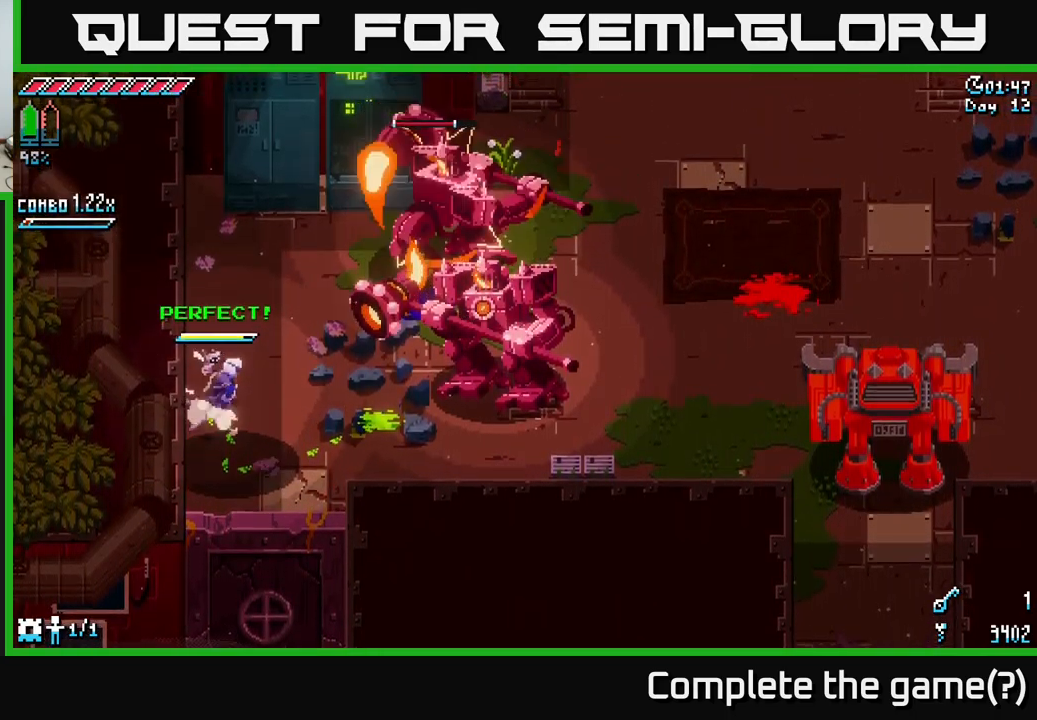
{"buttons": ["X"], "left_stick": "up-right", "right_stick": "center", "events": [[134, "A", "up"], [217, "R2", "down"], [367, "R2", "up"]]}
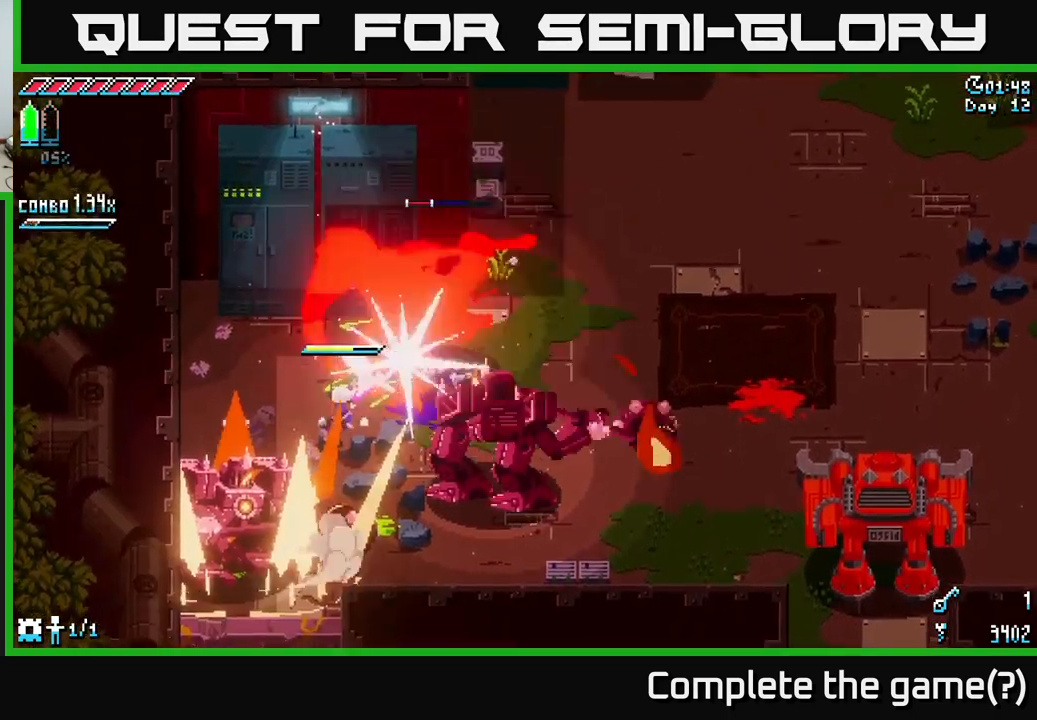
{"buttons": ["B"], "left_stick": "down-right", "right_stick": "center", "events": [[150, "X", "up"], [300, "left_stick", "center"], [467, "B", "down"], [467, "left_stick", "down-right"]]}
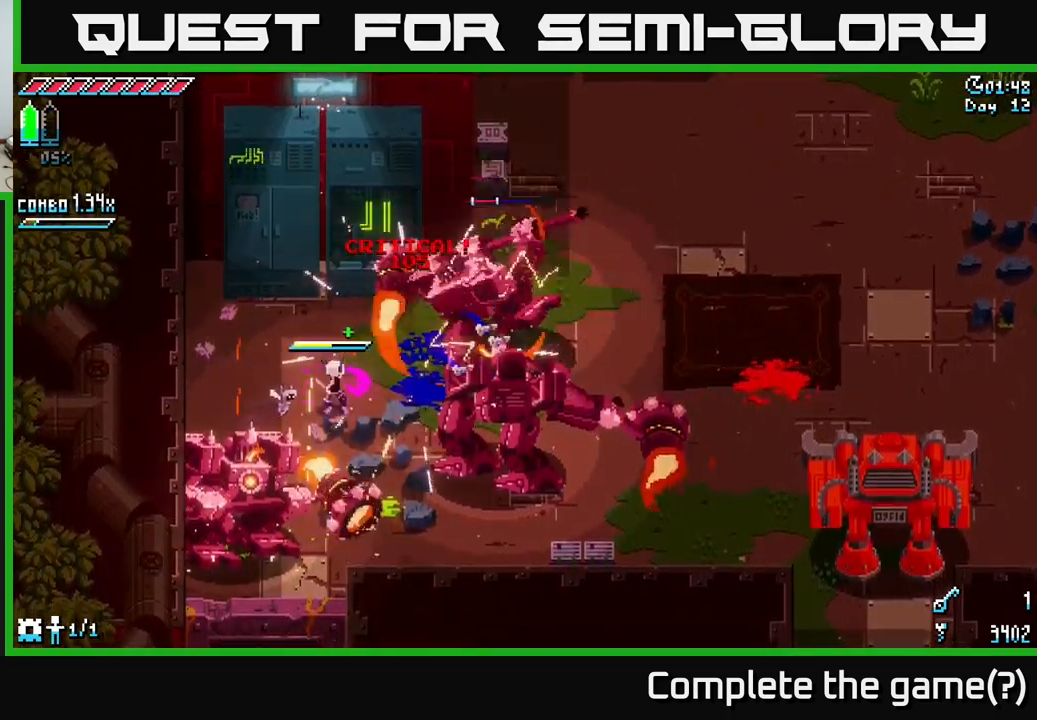
{"buttons": [], "left_stick": "down-right", "right_stick": "center", "events": [[84, "B", "up"], [167, "left_stick", "center"], [250, "B", "down"], [284, "left_stick", "down-right"], [334, "B", "up"]]}
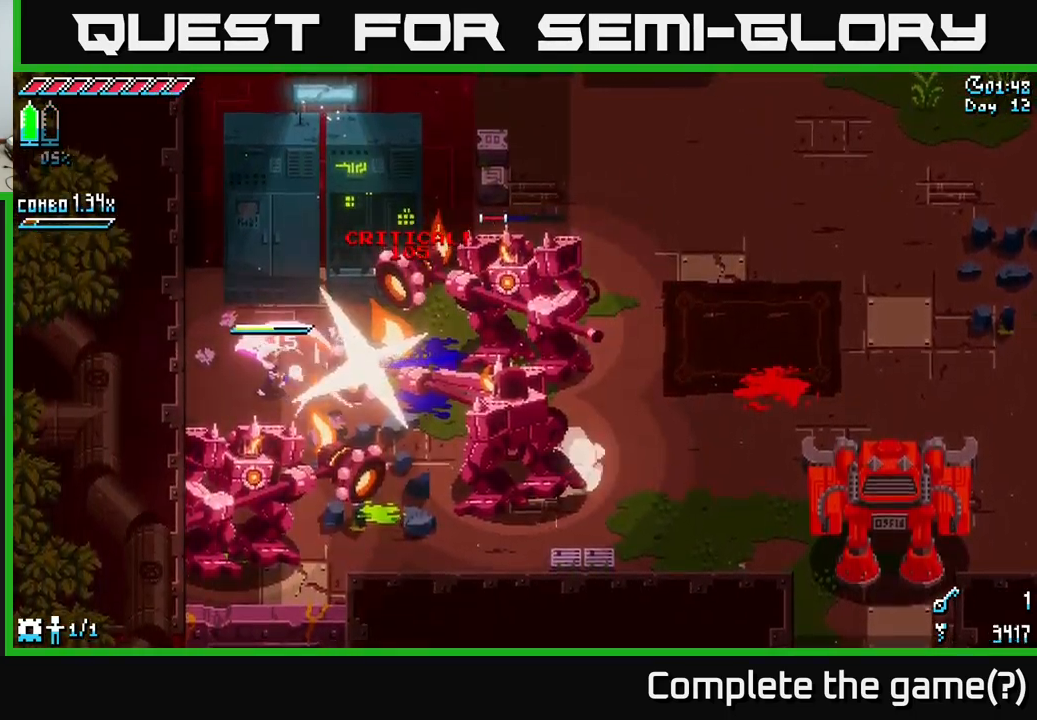
{"buttons": ["X"], "left_stick": "right", "right_stick": "center", "events": [[167, "left_stick", "right"], [450, "X", "down"]]}
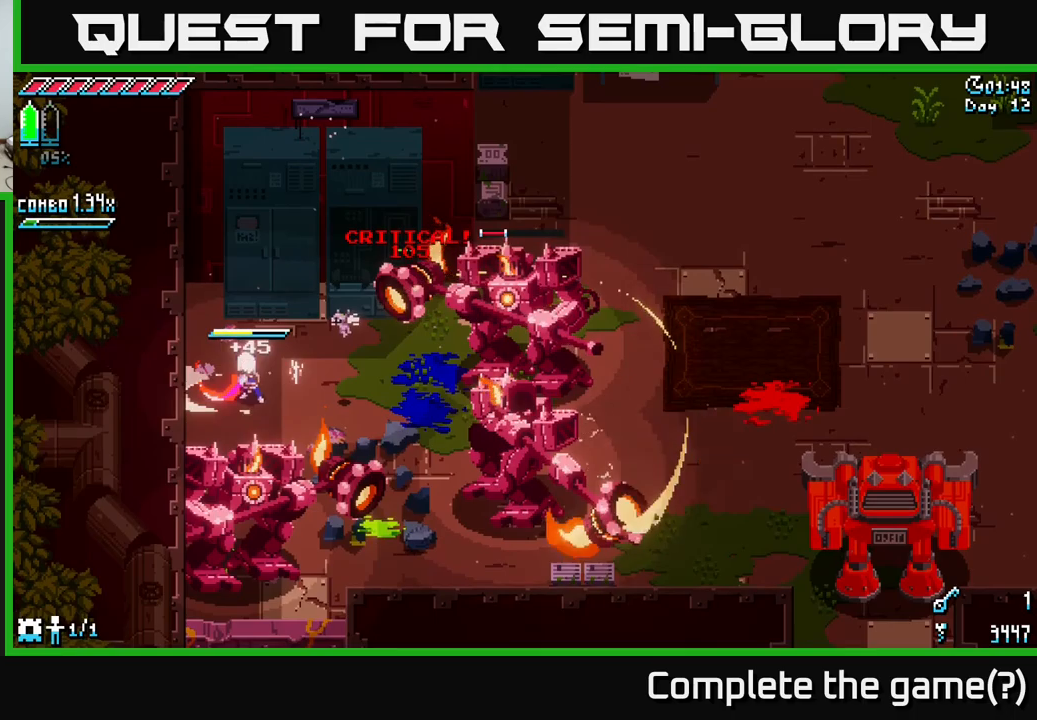
{"buttons": [], "left_stick": "right", "right_stick": "center", "events": [[133, "X", "up"]]}
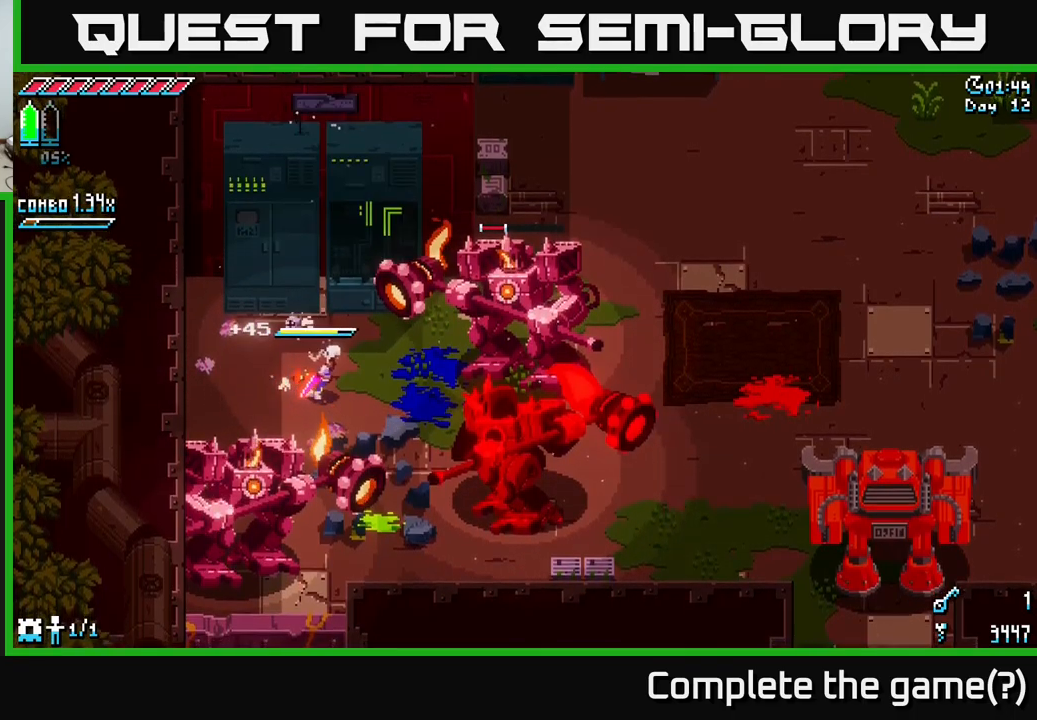
{"buttons": ["X"], "left_stick": "down-right", "right_stick": "center", "events": [[100, "left_stick", "down-right"], [133, "B", "down"], [266, "B", "up"], [483, "X", "down"]]}
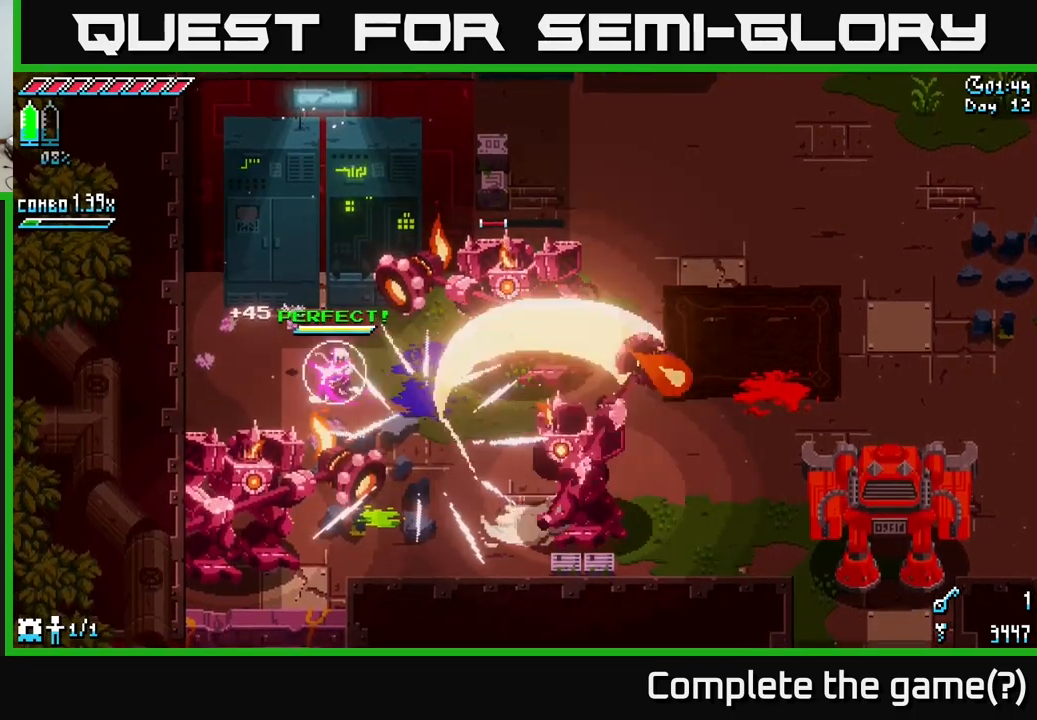
{"buttons": ["X"], "left_stick": "down-right", "right_stick": "center", "events": []}
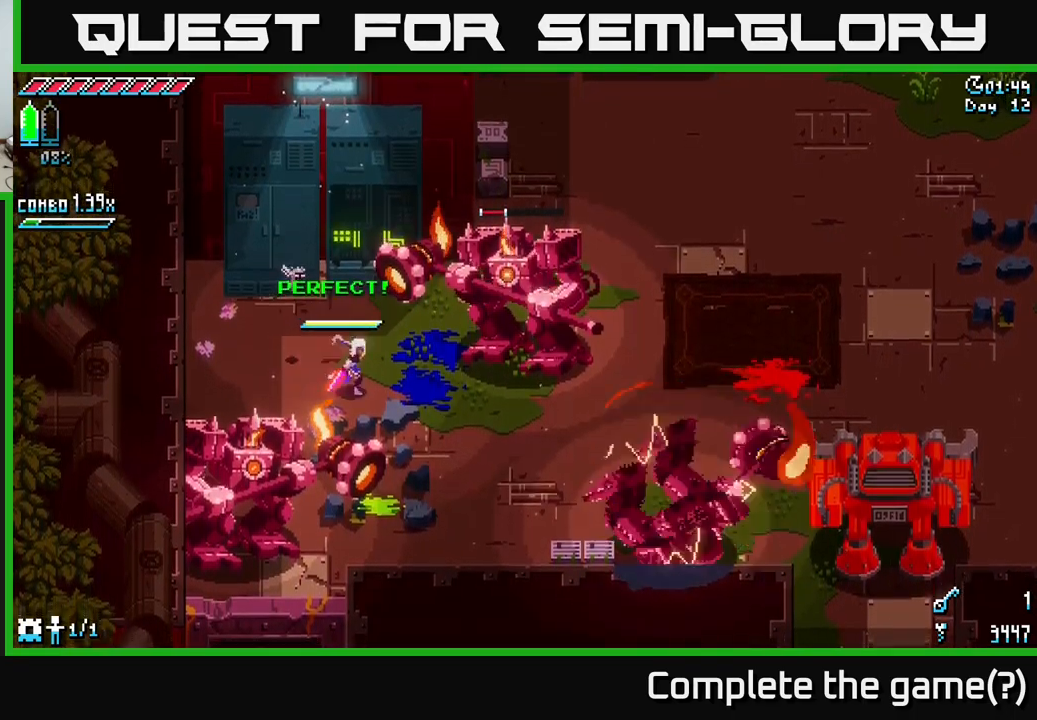
{"buttons": ["X"], "left_stick": "down-right", "right_stick": "center", "events": [[350, "A", "down"], [500, "A", "up"]]}
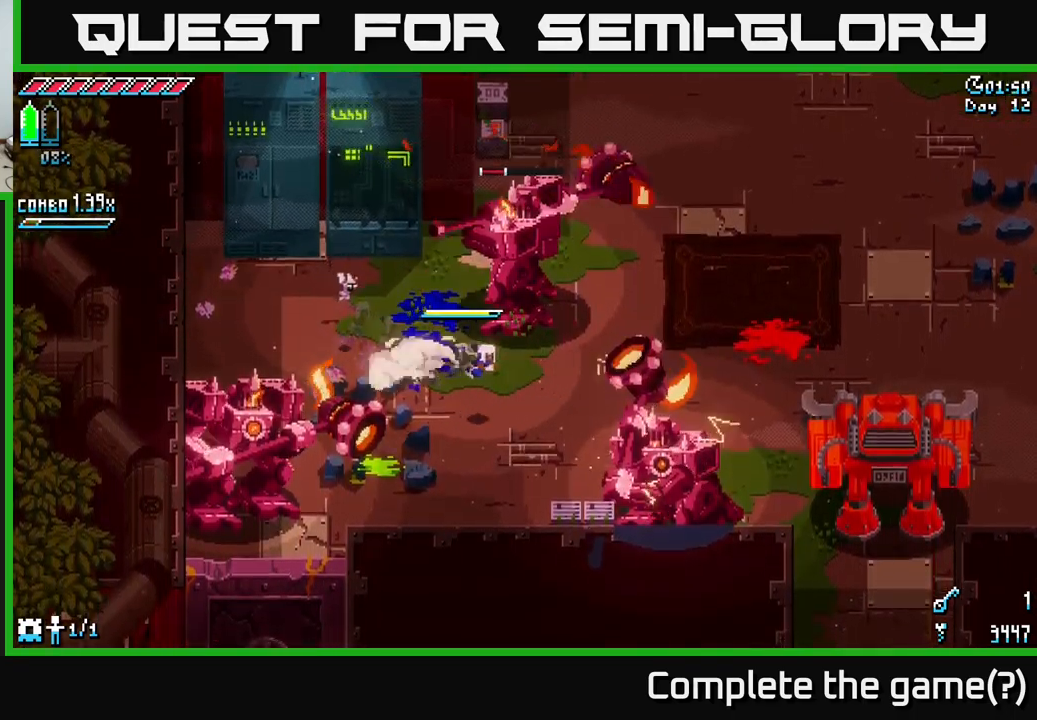
{"buttons": [], "left_stick": "up", "right_stick": "center", "events": [[116, "R2", "down"], [266, "R2", "up"], [316, "X", "up"], [383, "left_stick", "up"]]}
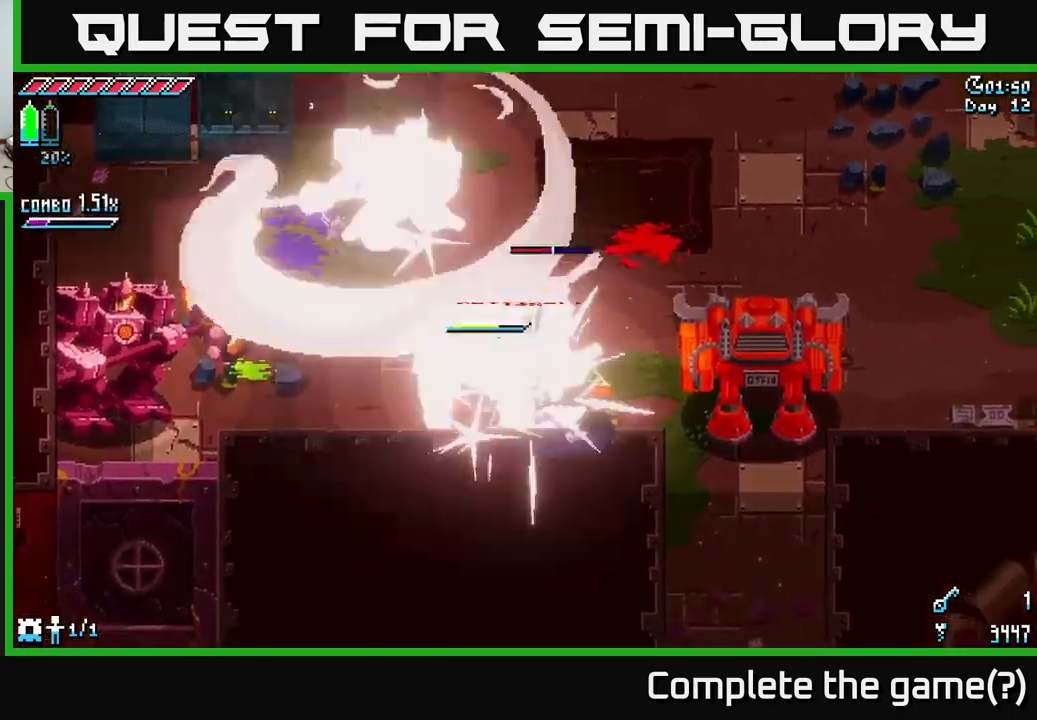
{"buttons": [], "left_stick": "up-right", "right_stick": "center", "events": [[33, "B", "down"], [116, "B", "up"], [133, "left_stick", "up-left"], [166, "B", "down"], [250, "B", "up"], [283, "left_stick", "up"], [316, "B", "down"], [366, "B", "up"], [383, "left_stick", "up-right"], [416, "B", "down"], [466, "B", "up"]]}
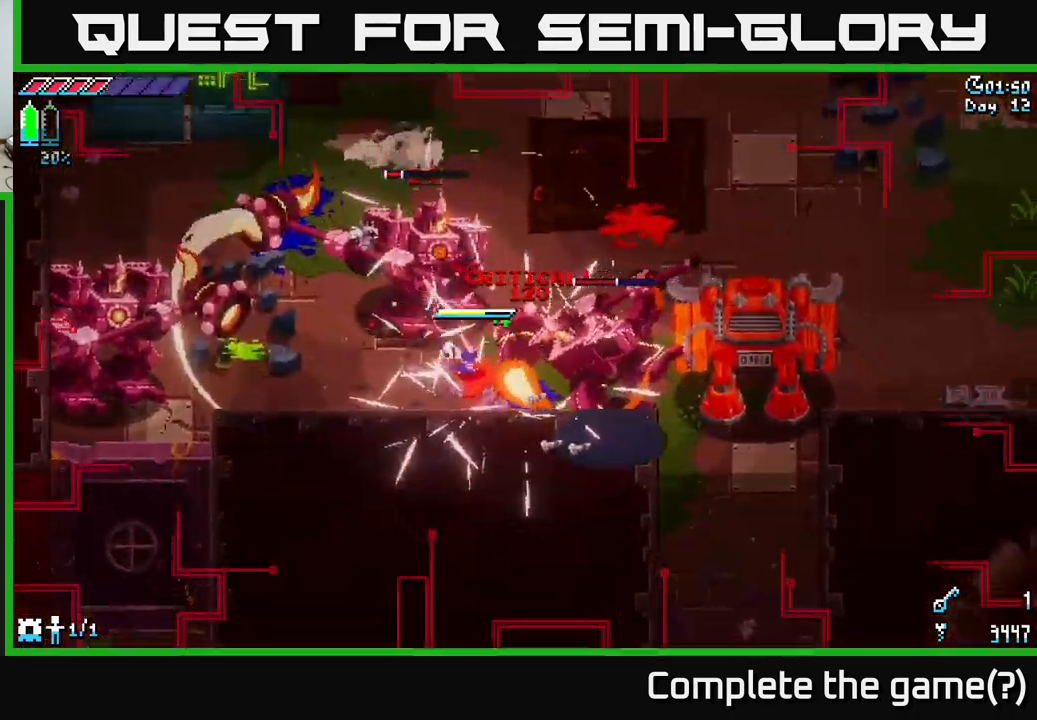
{"buttons": ["X"], "left_stick": "up-right", "right_stick": "center", "events": [[150, "X", "down"]]}
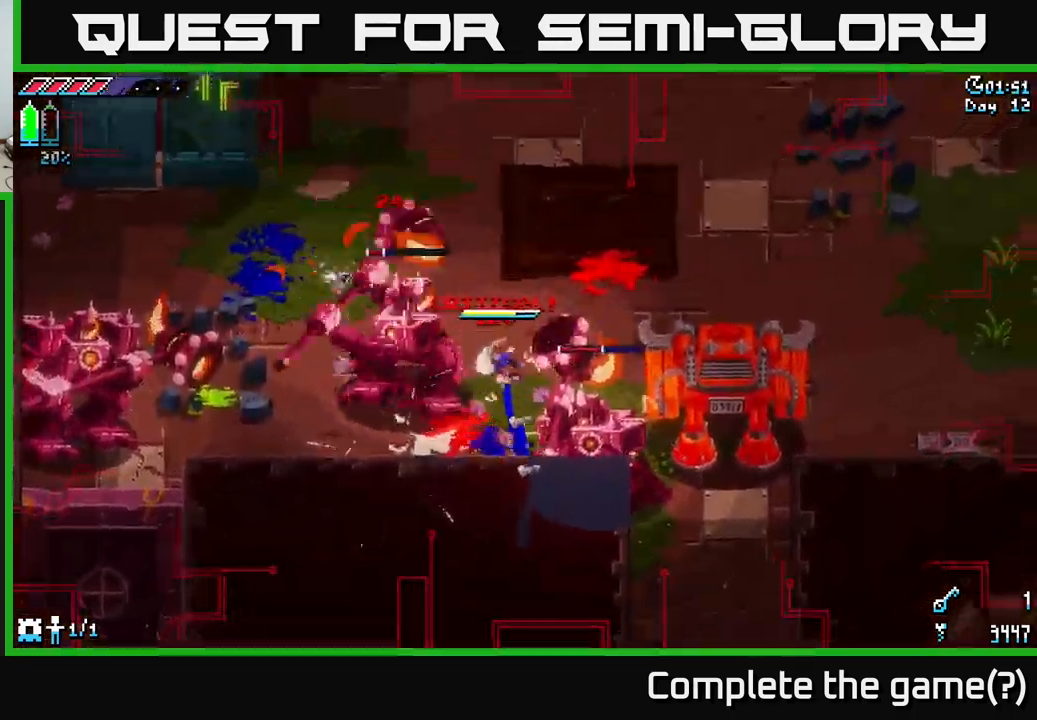
{"buttons": ["X"], "left_stick": "up-right", "right_stick": "center", "events": [[266, "R1", "down"], [350, "R1", "up"]]}
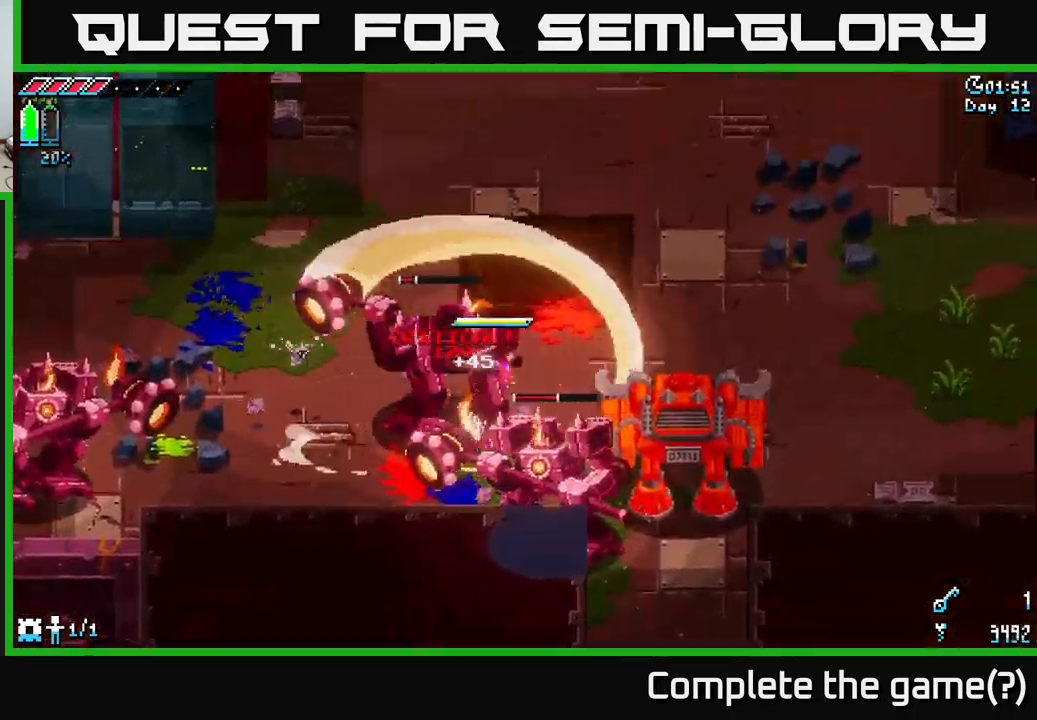
{"buttons": ["R2"], "left_stick": "down", "right_stick": "center", "events": [[300, "X", "up"], [433, "left_stick", "down"], [483, "R2", "down"]]}
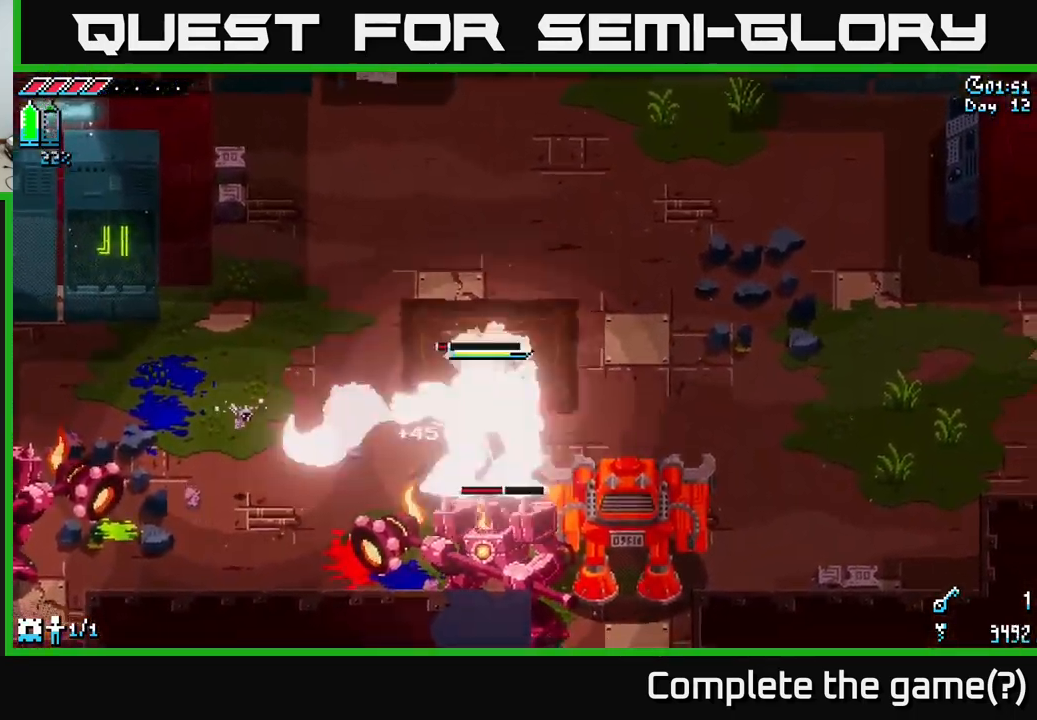
{"buttons": ["R2"], "left_stick": "down-right", "right_stick": "center", "events": [[83, "R2", "up"], [183, "left_stick", "down-right"], [350, "R2", "down"], [350, "left_stick", "down"], [416, "R2", "up"], [500, "R2", "down"], [500, "left_stick", "down-right"]]}
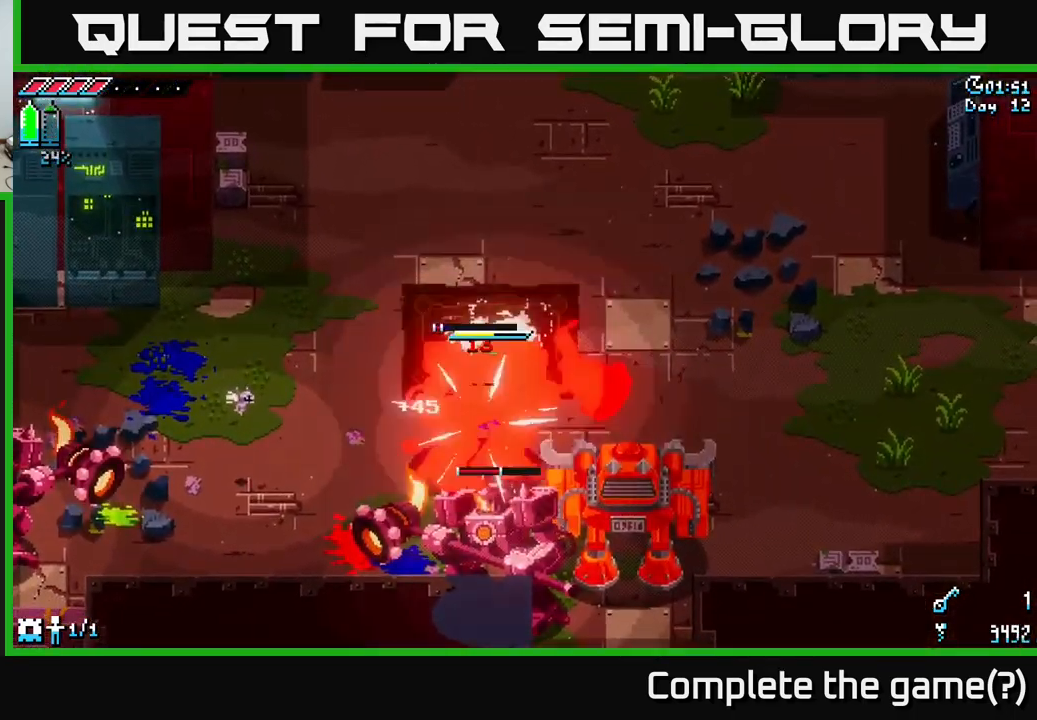
{"buttons": ["L2"], "left_stick": "up-right", "right_stick": "down", "events": [[100, "R2", "up"], [250, "right_stick", "down"], [283, "L2", "down"], [283, "left_stick", "up-right"], [383, "L2", "up"], [467, "L2", "down"]]}
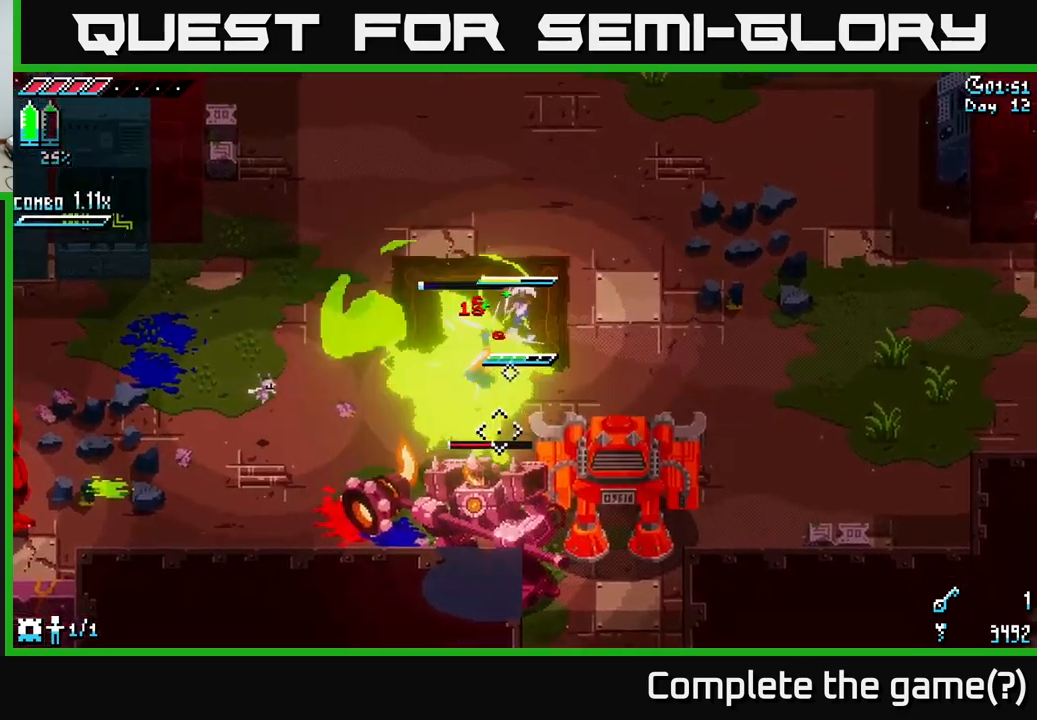
{"buttons": [], "left_stick": "up-right", "right_stick": "down", "events": [[67, "L2", "up"], [100, "L2", "down"], [183, "L2", "up"], [300, "L2", "down"], [400, "L2", "up"]]}
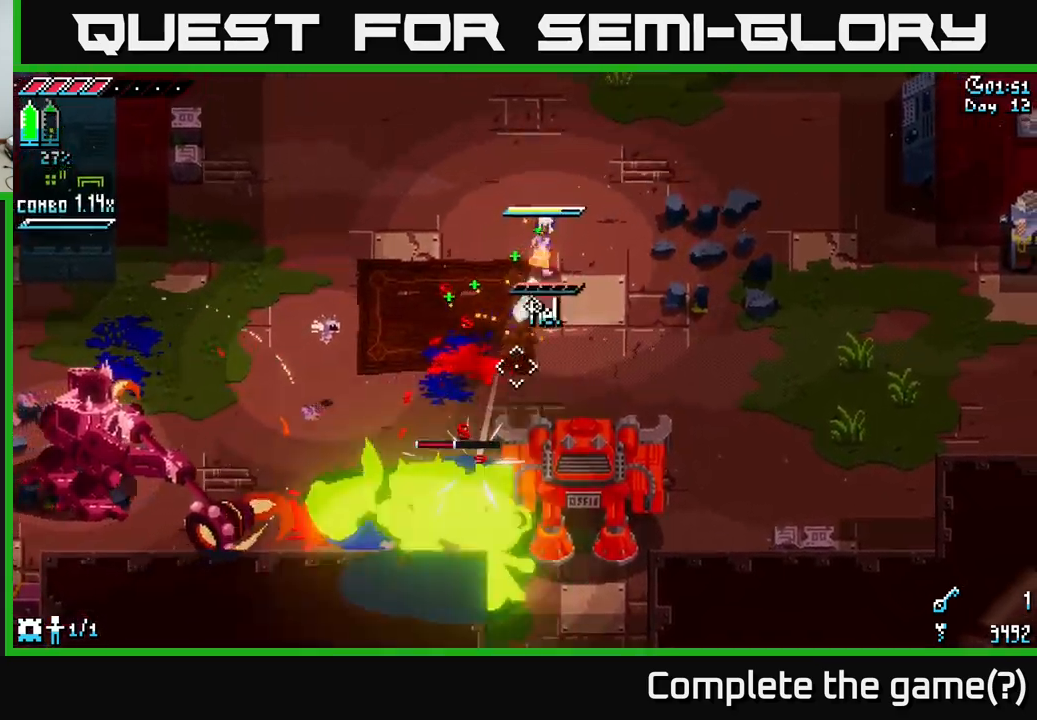
{"buttons": [], "left_stick": "up-right", "right_stick": "center", "events": [[17, "L2", "down"], [100, "L2", "up"], [133, "right_stick", "center"], [283, "B", "down"], [383, "B", "up"]]}
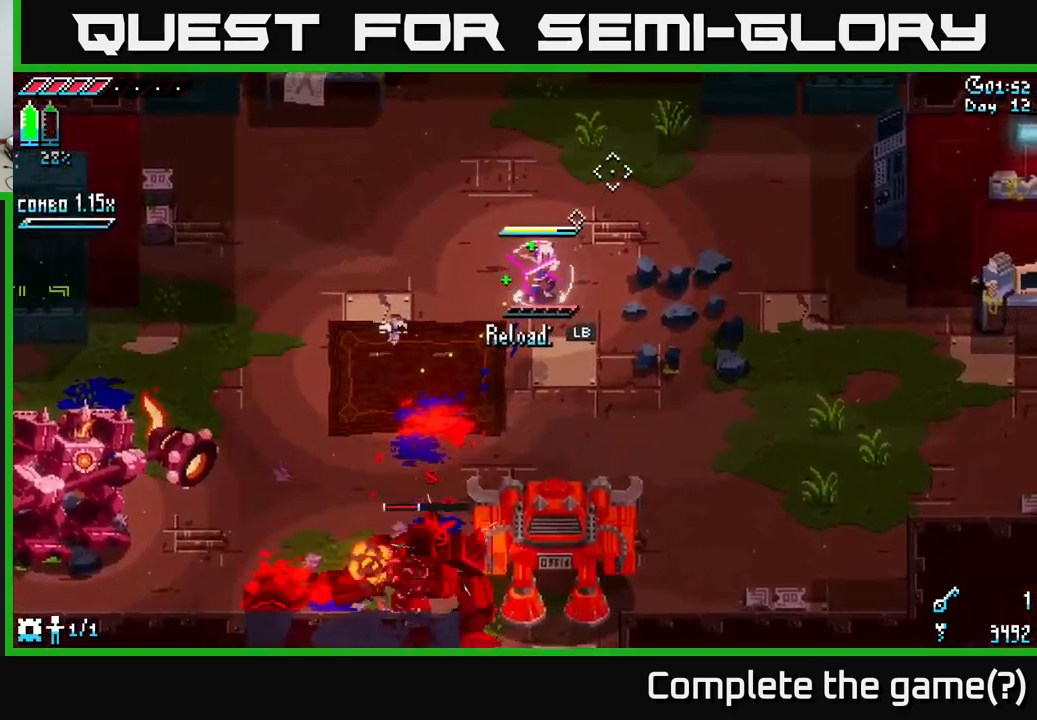
{"buttons": [], "left_stick": "up-right", "right_stick": "center", "events": []}
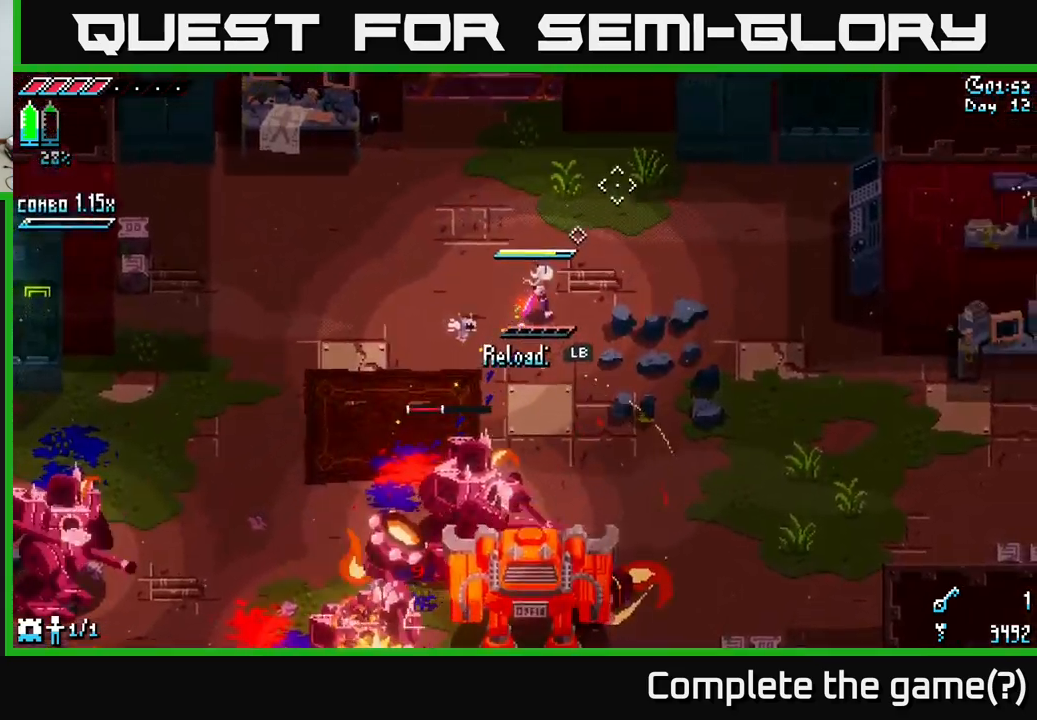
{"buttons": [], "left_stick": "up-right", "right_stick": "center", "events": []}
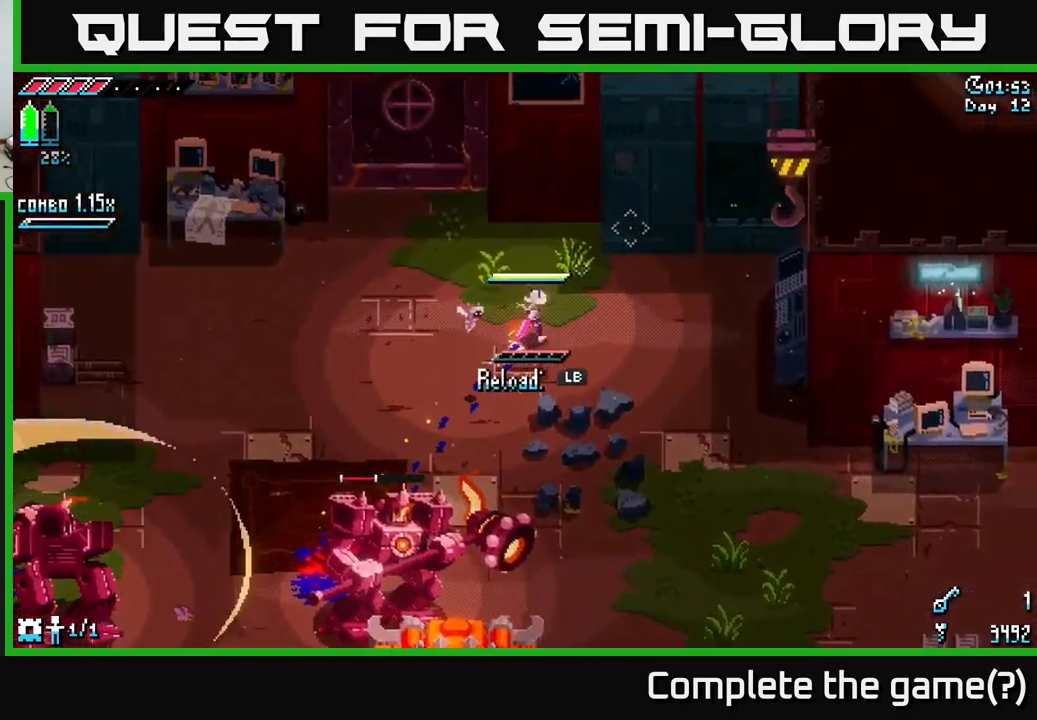
{"buttons": ["X"], "left_stick": "right", "right_stick": "center", "events": [[217, "X", "down"], [317, "left_stick", "right"]]}
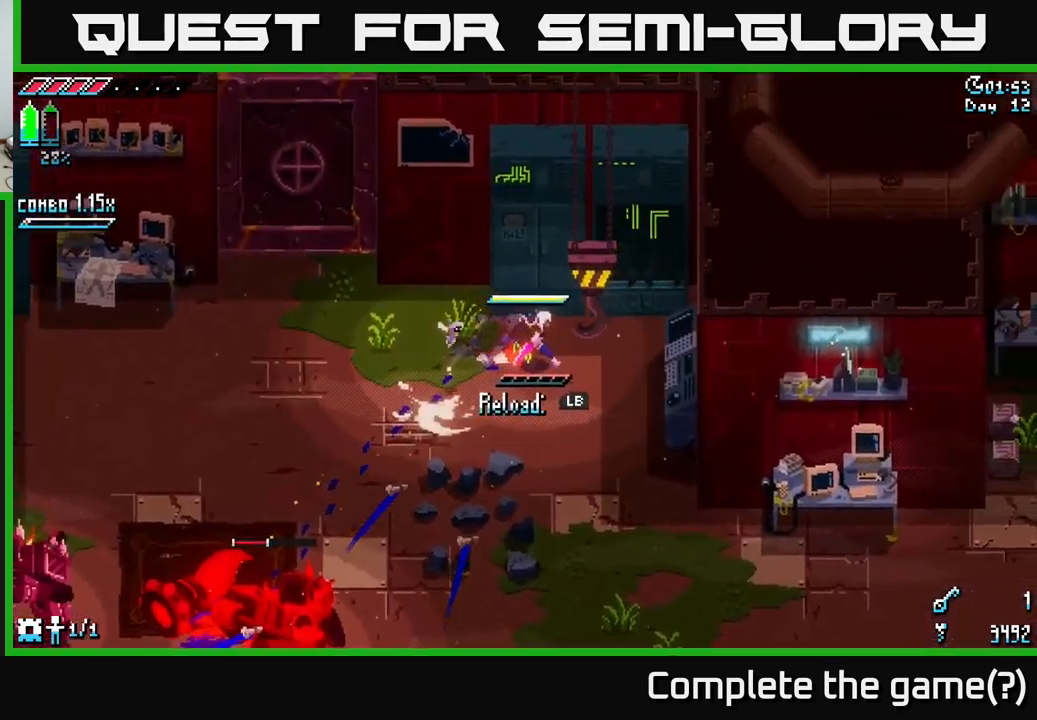
{"buttons": [], "left_stick": "up-right", "right_stick": "center", "events": [[117, "left_stick", "up-right"], [450, "X", "up"]]}
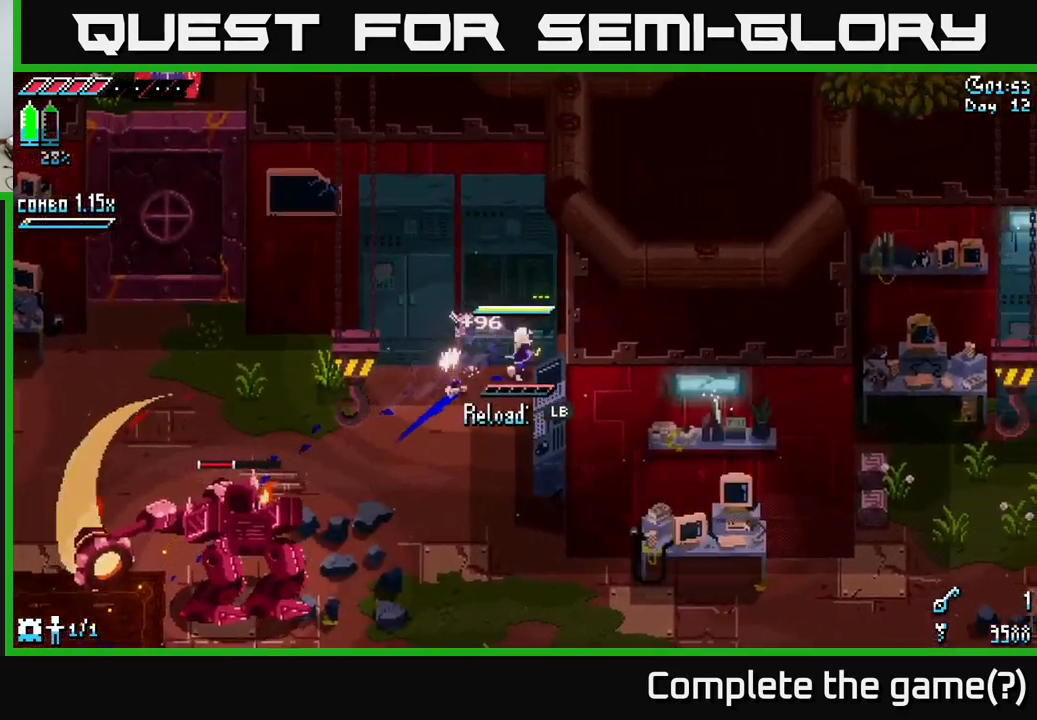
{"buttons": [], "left_stick": "center", "right_stick": "center", "events": [[50, "R1", "down"], [100, "left_stick", "center"], [133, "R1", "up"]]}
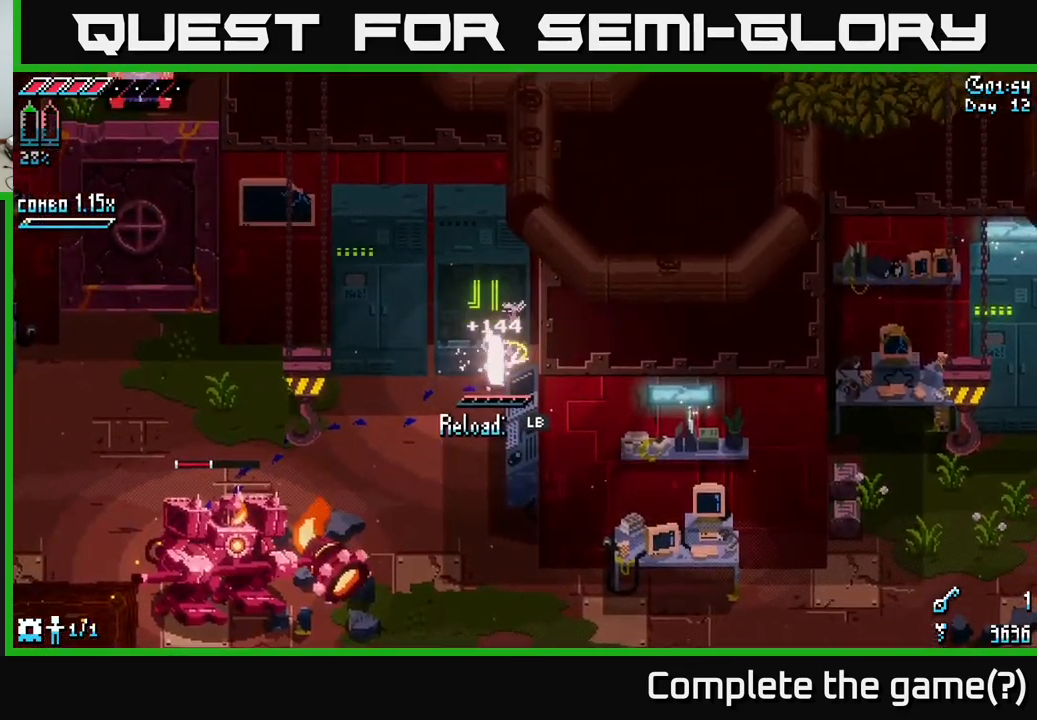
{"buttons": ["X"], "left_stick": "down-left", "right_stick": "center", "events": [[200, "left_stick", "down-left"], [317, "X", "down"]]}
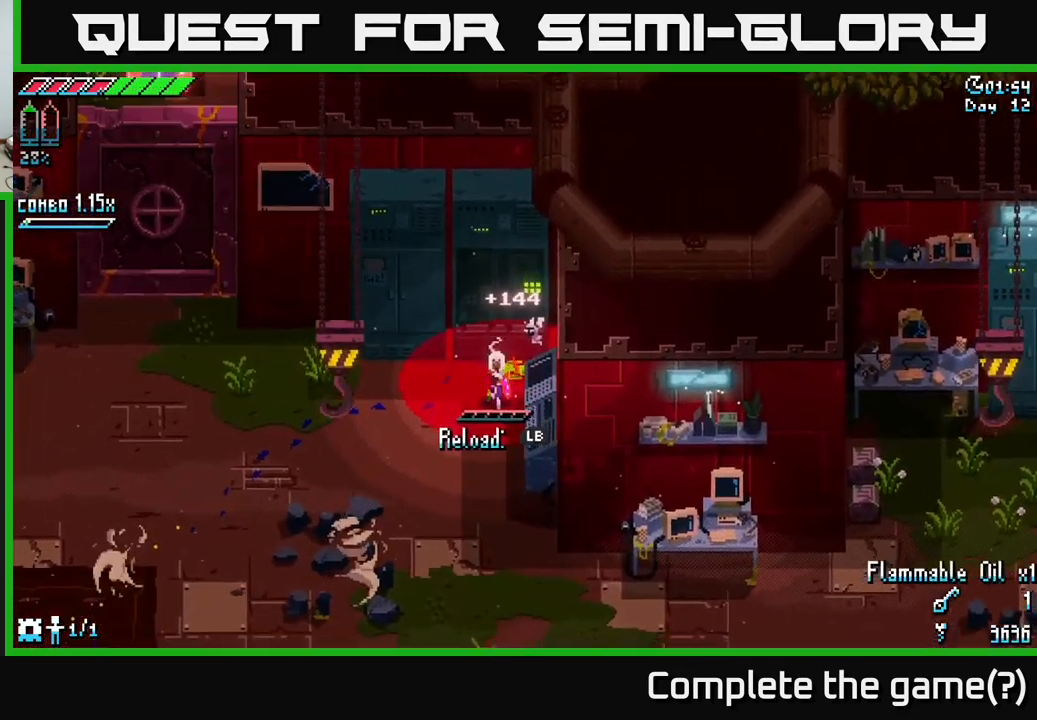
{"buttons": ["X"], "left_stick": "down", "right_stick": "center", "events": [[333, "left_stick", "down"]]}
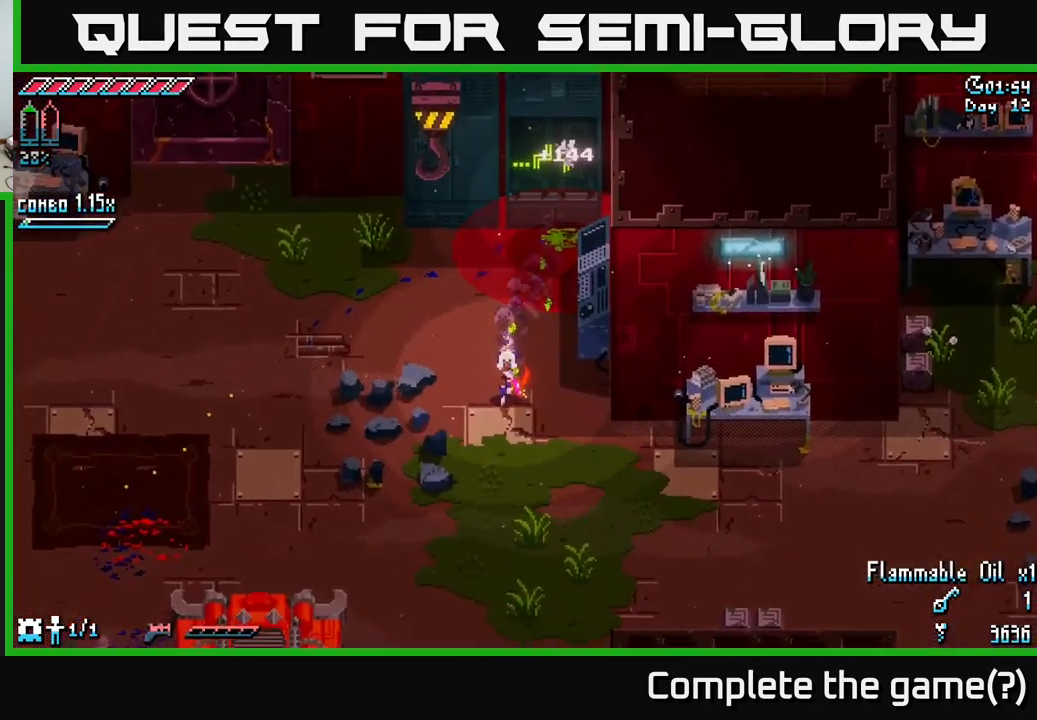
{"buttons": ["X"], "left_stick": "down-left", "right_stick": "center", "events": [[50, "left_stick", "down-left"]]}
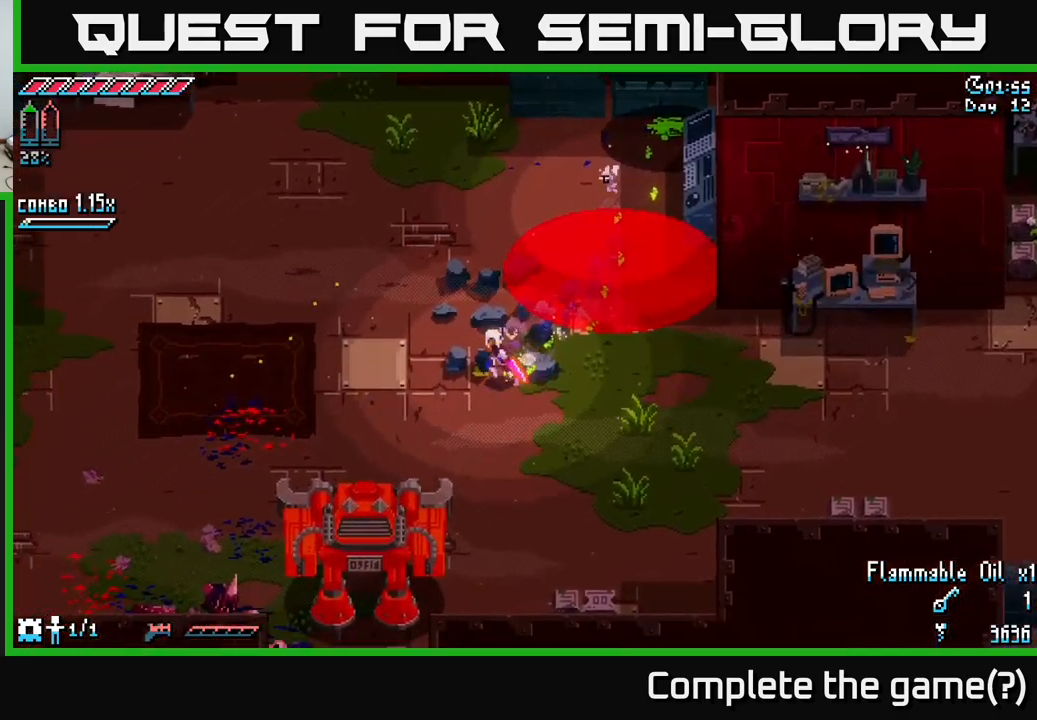
{"buttons": ["X"], "left_stick": "left", "right_stick": "center", "events": [[350, "left_stick", "left"]]}
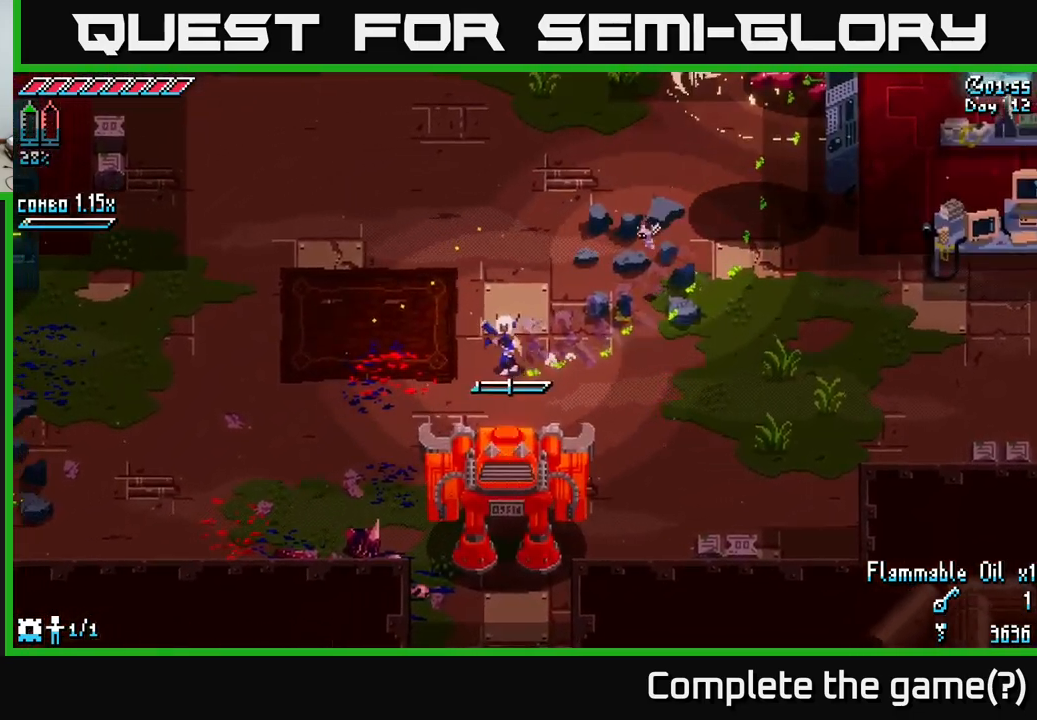
{"buttons": [], "left_stick": "left", "right_stick": "center", "events": [[34, "L1", "down"], [84, "X", "up"], [150, "L1", "up"]]}